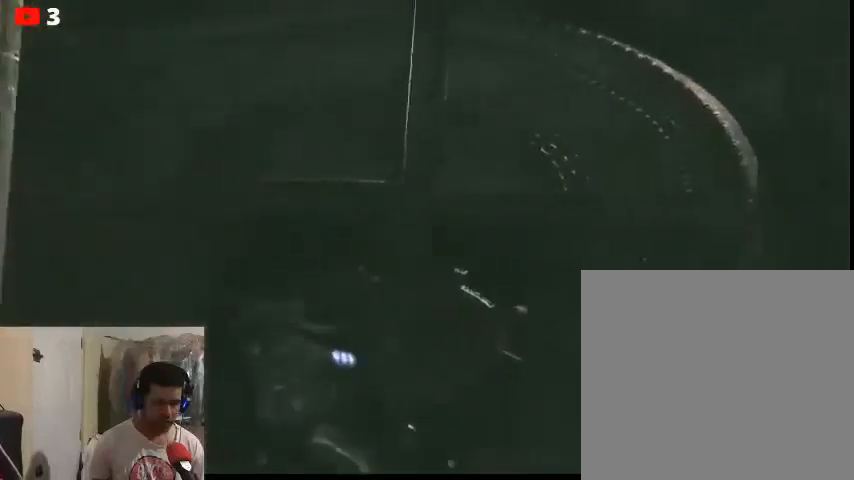
Gameplay with a controller (Xbox layout); each line is a JSON object with the inputs held at the frame after it. "events" lists button and stick changes between this image and that frame as [ms after this image, input, new state], when the widget could be followed in between.
{"buttons": [], "left_stick": "center", "right_stick": "center", "events": []}
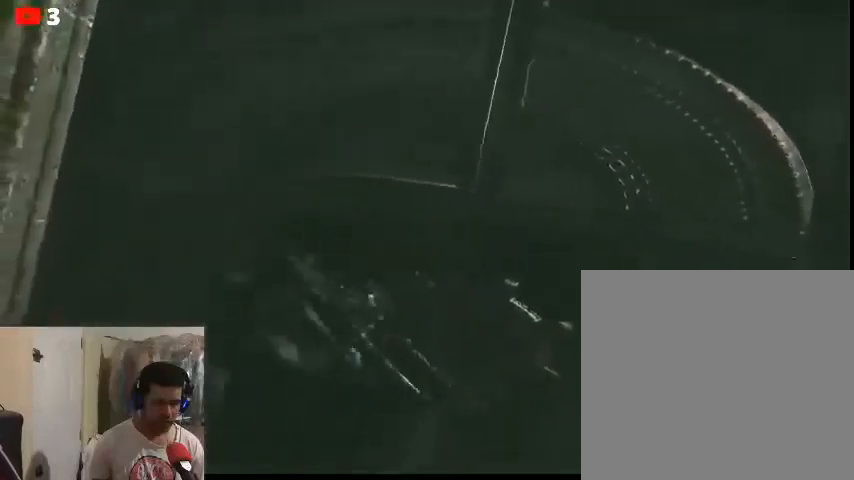
{"buttons": [], "left_stick": "center", "right_stick": "center", "events": []}
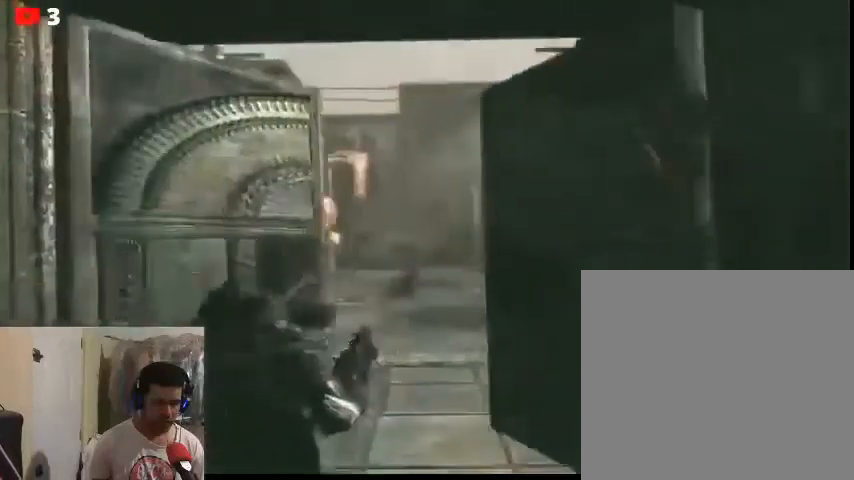
{"buttons": [], "left_stick": "up", "right_stick": "center", "events": [[167, "left_stick", "up"]]}
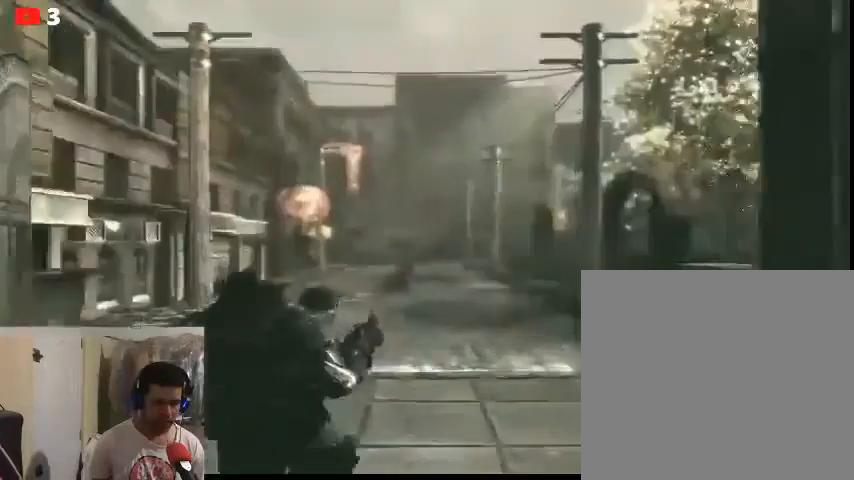
{"buttons": [], "left_stick": "up", "right_stick": "center", "events": []}
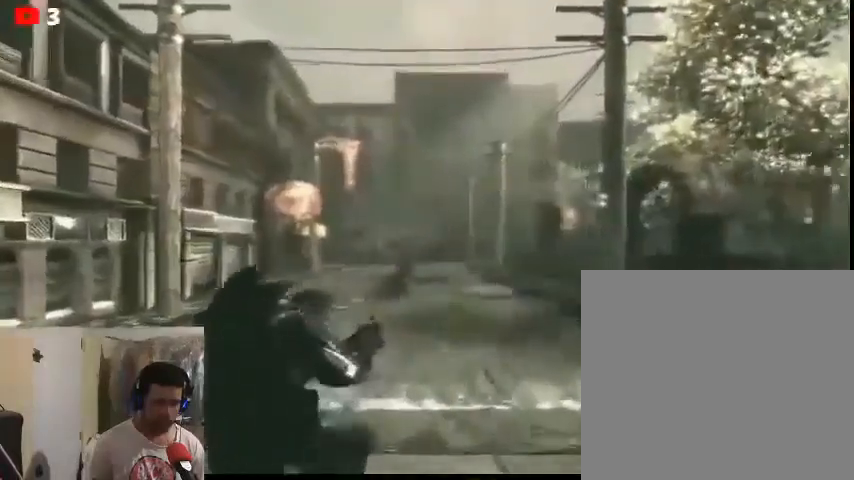
{"buttons": [], "left_stick": "up", "right_stick": "center", "events": []}
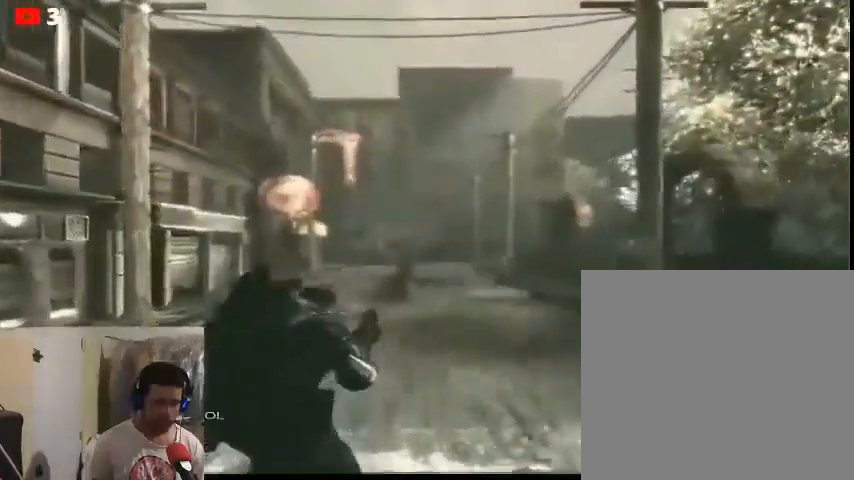
{"buttons": [], "left_stick": "up", "right_stick": "center", "events": []}
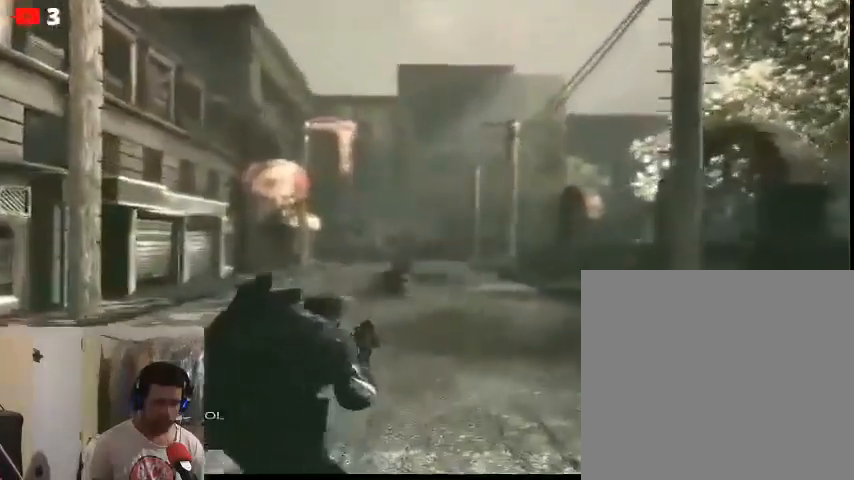
{"buttons": [], "left_stick": "up", "right_stick": "right", "events": [[500, "right_stick", "right"]]}
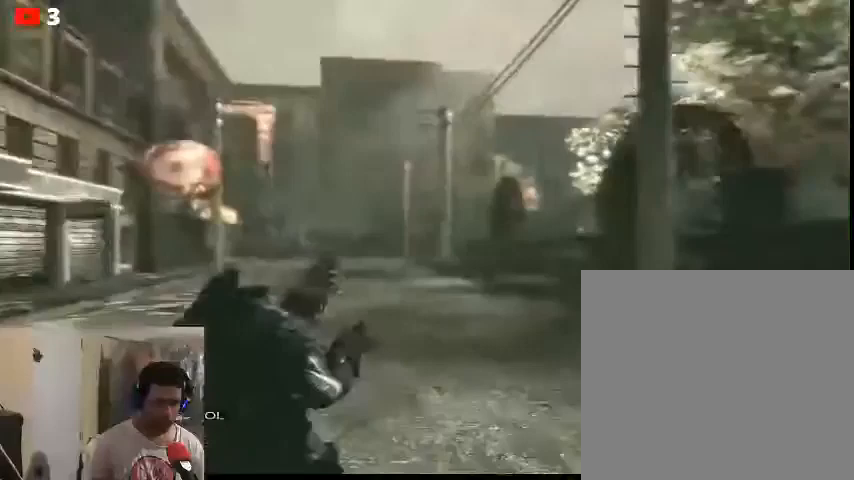
{"buttons": [], "left_stick": "up-left", "right_stick": "center", "events": [[33, "left_stick", "center"], [367, "right_stick", "center"], [467, "left_stick", "up-left"]]}
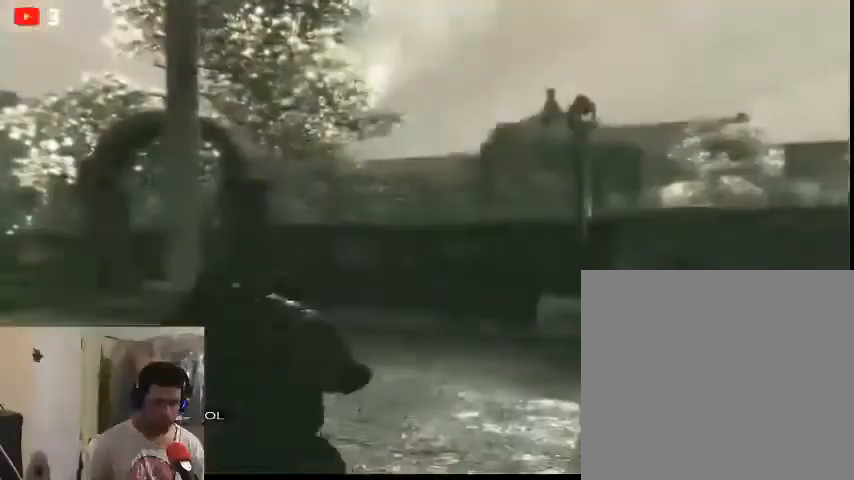
{"buttons": [], "left_stick": "up-left", "right_stick": "center", "events": []}
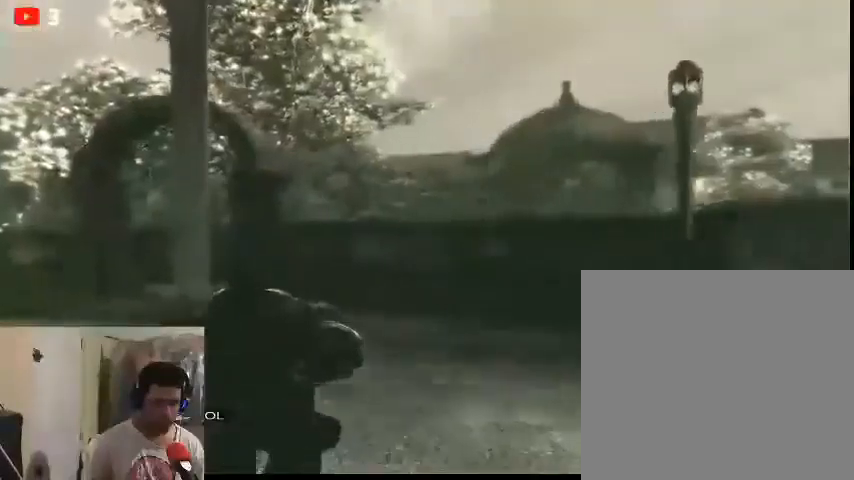
{"buttons": [], "left_stick": "up-left", "right_stick": "left", "events": [[100, "right_stick", "left"], [267, "right_stick", "center"], [400, "right_stick", "left"]]}
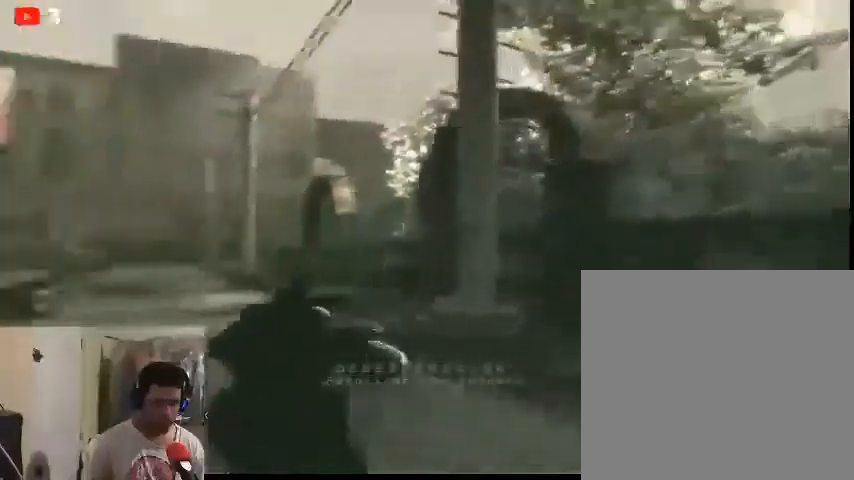
{"buttons": [], "left_stick": "up-left", "right_stick": "center", "events": [[233, "right_stick", "center"]]}
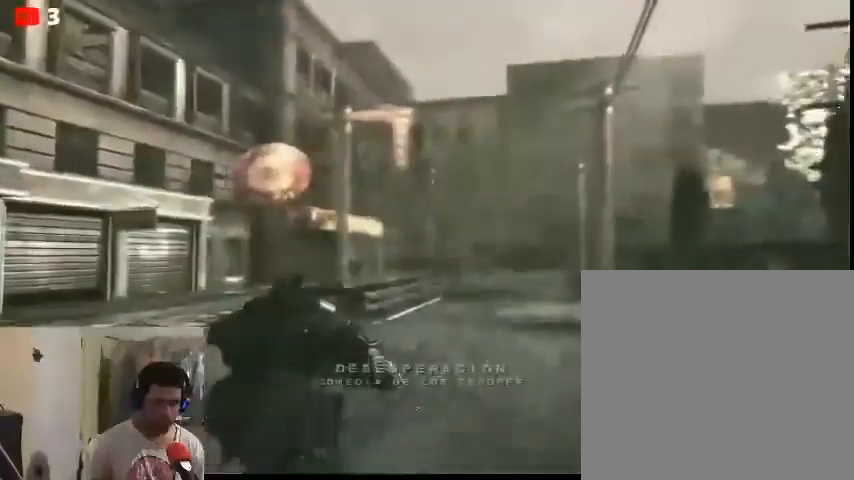
{"buttons": [], "left_stick": "up", "right_stick": "center", "events": [[67, "left_stick", "up"]]}
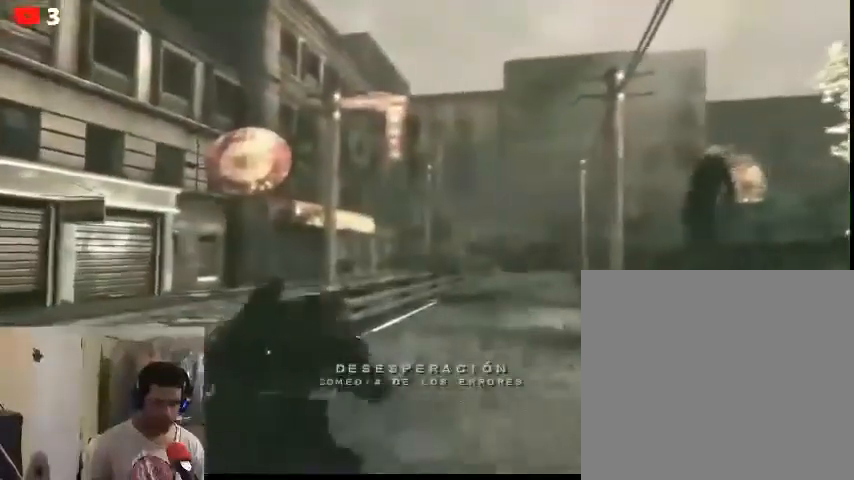
{"buttons": [], "left_stick": "up-left", "right_stick": "center", "events": [[467, "left_stick", "up-left"]]}
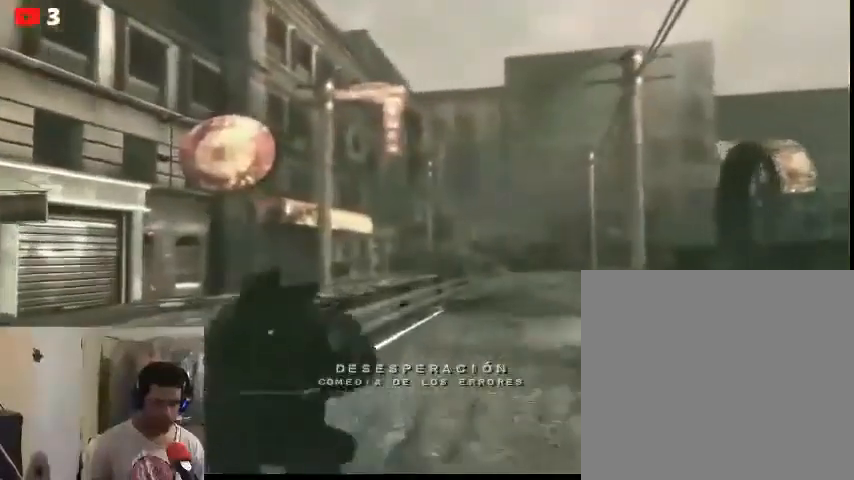
{"buttons": [], "left_stick": "up-left", "right_stick": "center", "events": [[67, "right_stick", "left"], [167, "right_stick", "center"]]}
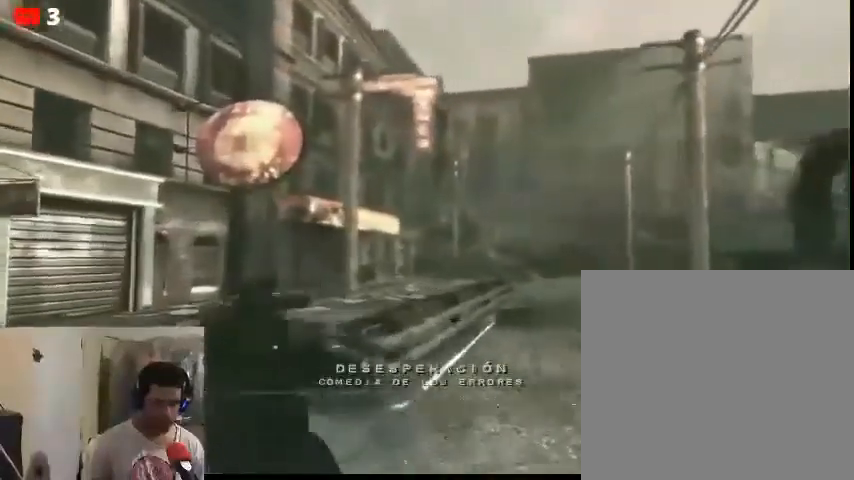
{"buttons": [], "left_stick": "up-left", "right_stick": "center", "events": []}
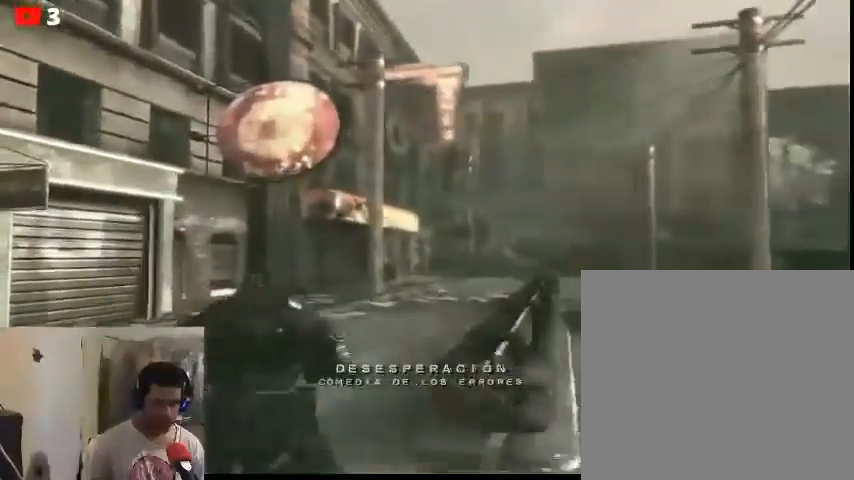
{"buttons": [], "left_stick": "up-left", "right_stick": "center", "events": []}
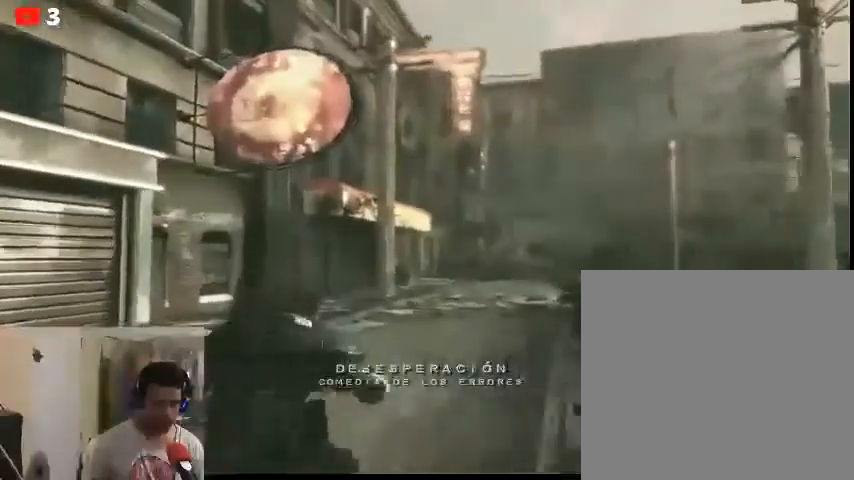
{"buttons": [], "left_stick": "up-left", "right_stick": "center", "events": []}
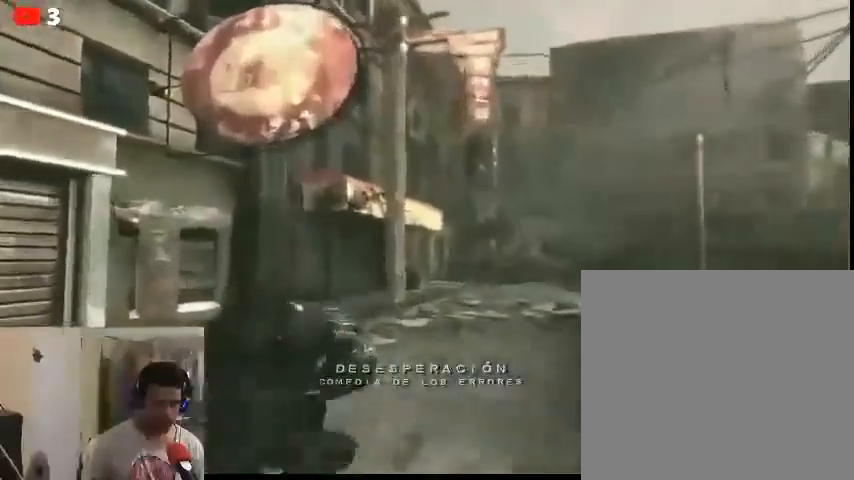
{"buttons": [], "left_stick": "up-left", "right_stick": "center", "events": []}
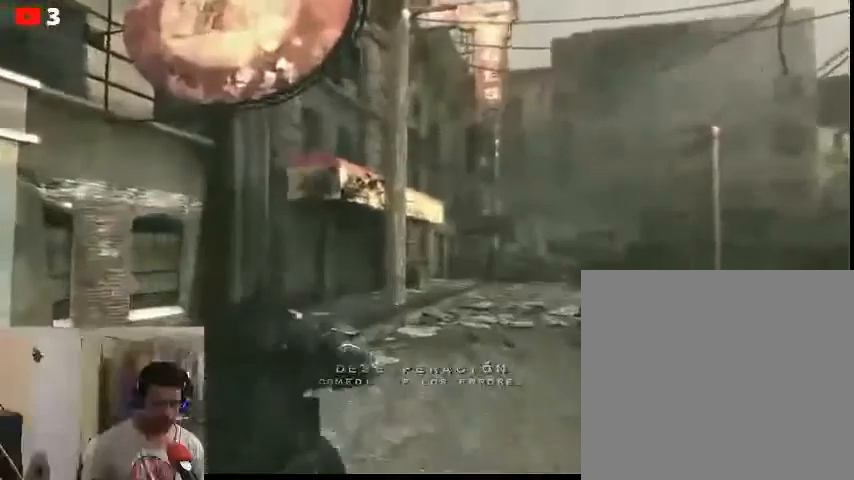
{"buttons": [], "left_stick": "up-left", "right_stick": "center", "events": []}
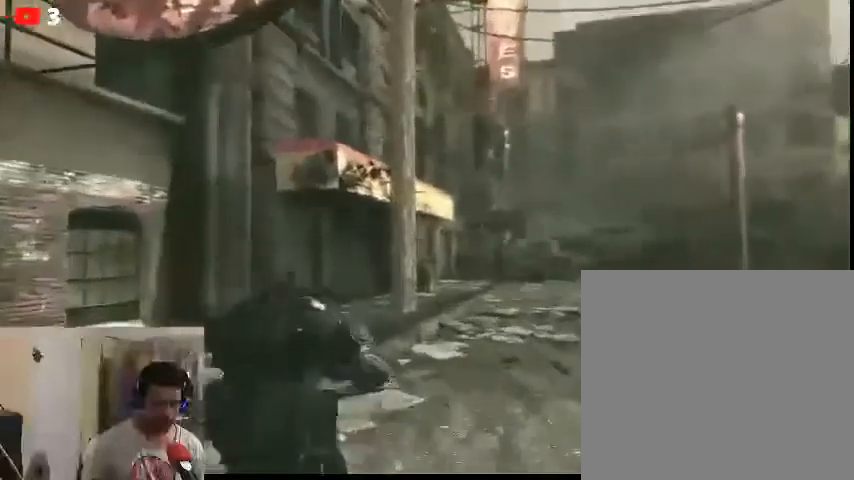
{"buttons": [], "left_stick": "up-left", "right_stick": "right", "events": [[467, "right_stick", "right"]]}
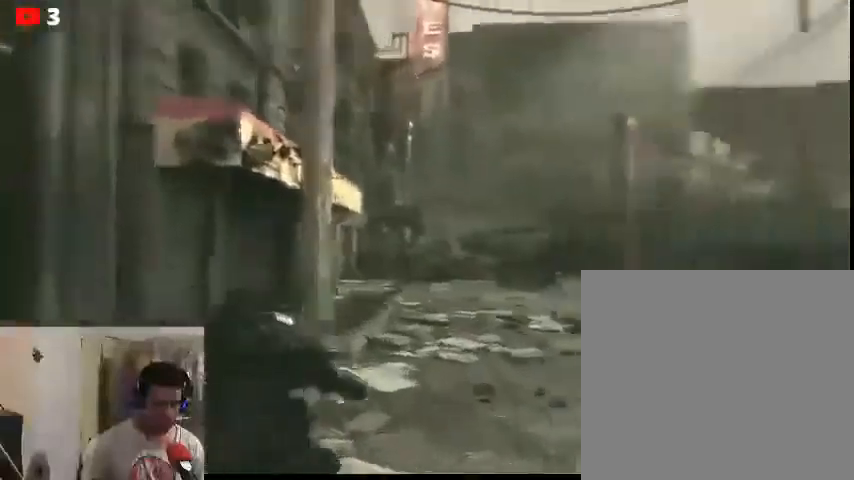
{"buttons": [], "left_stick": "up-left", "right_stick": "center", "events": [[133, "right_stick", "center"]]}
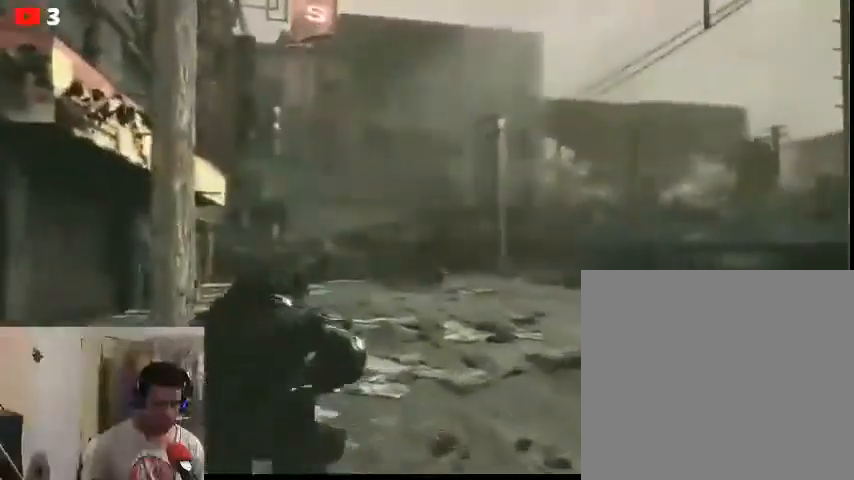
{"buttons": [], "left_stick": "up-left", "right_stick": "left", "events": [[367, "right_stick", "left"]]}
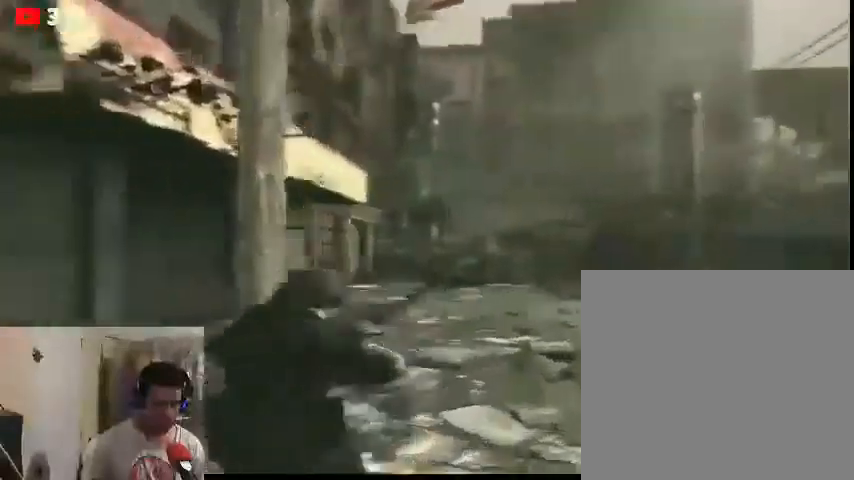
{"buttons": [], "left_stick": "center", "right_stick": "center", "events": [[400, "left_stick", "center"], [433, "right_stick", "center"]]}
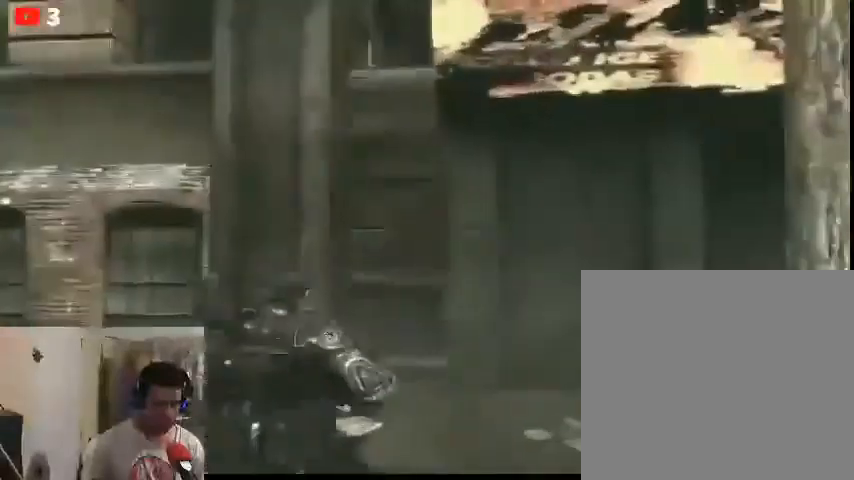
{"buttons": [], "left_stick": "down-right", "right_stick": "right", "events": [[33, "left_stick", "down-right"], [267, "right_stick", "right"]]}
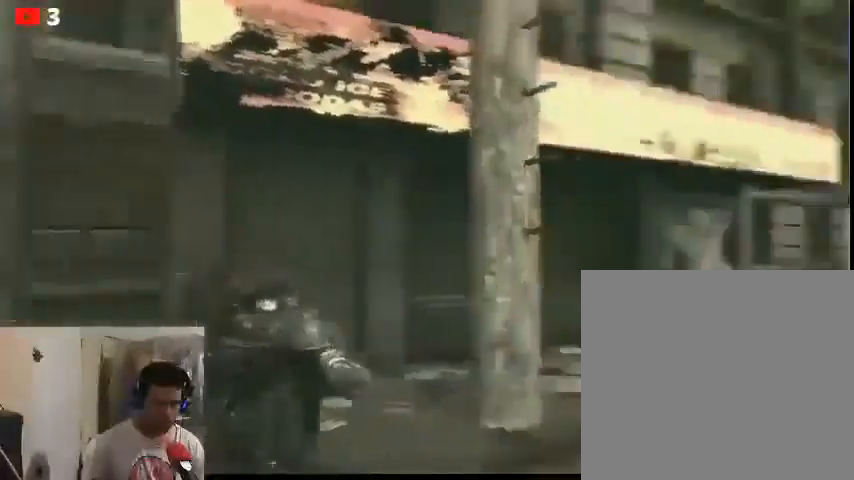
{"buttons": [], "left_stick": "up", "right_stick": "center", "events": [[267, "left_stick", "up-right"], [367, "left_stick", "up"], [500, "right_stick", "center"]]}
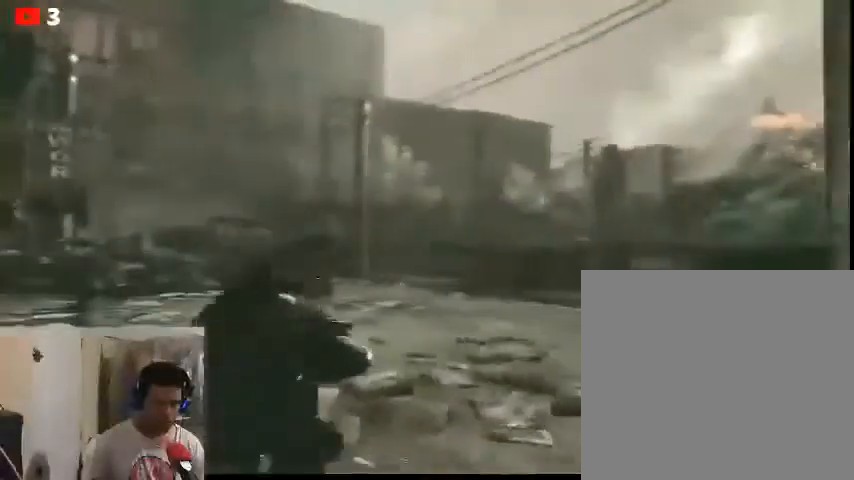
{"buttons": [], "left_stick": "up", "right_stick": "center", "events": []}
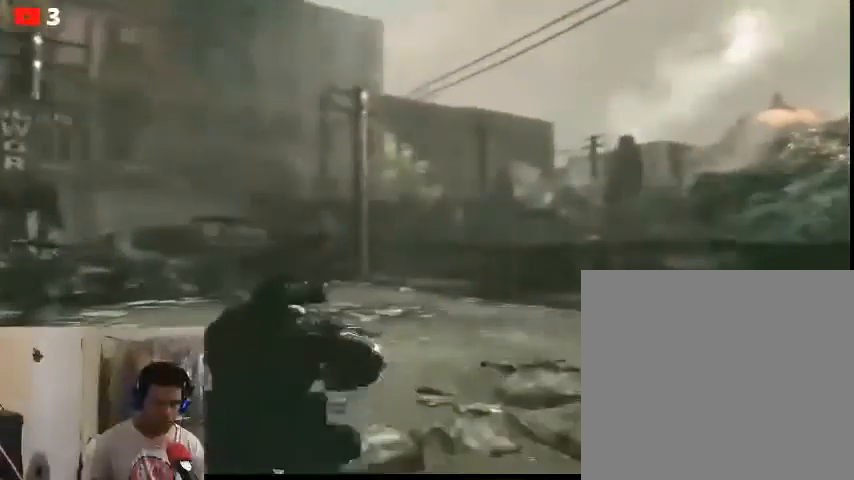
{"buttons": [], "left_stick": "up", "right_stick": "center", "events": []}
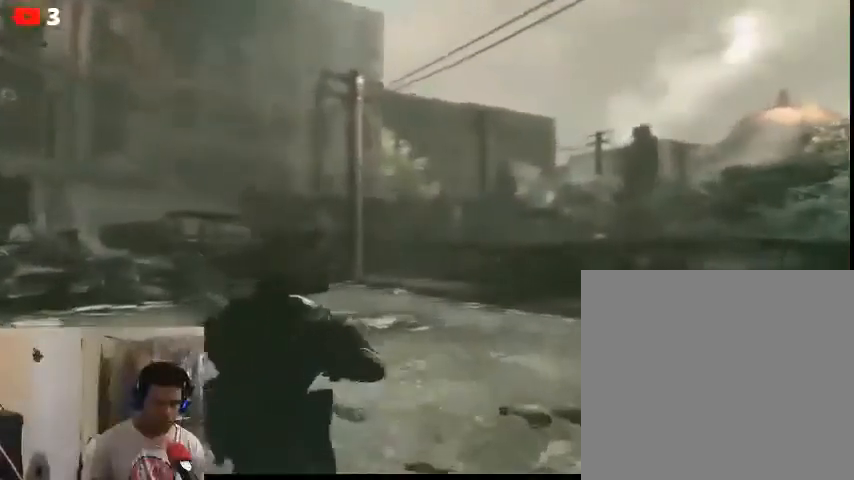
{"buttons": [], "left_stick": "up", "right_stick": "center", "events": []}
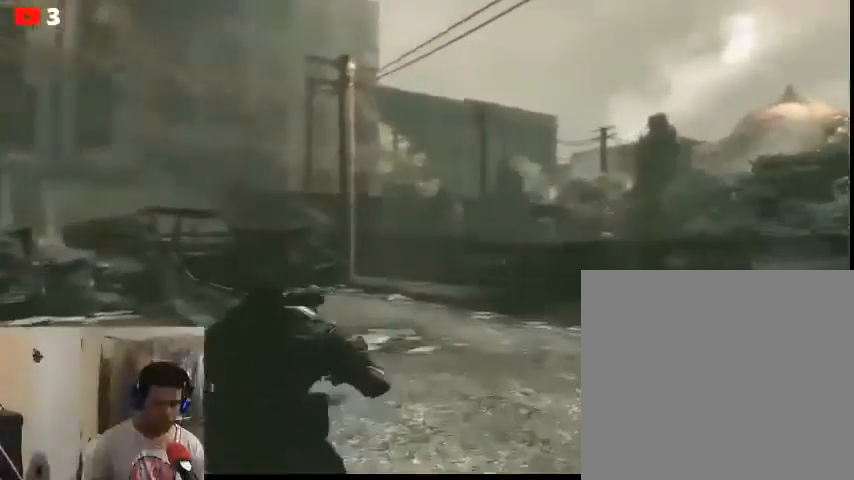
{"buttons": [], "left_stick": "up", "right_stick": "left", "events": [[500, "right_stick", "left"]]}
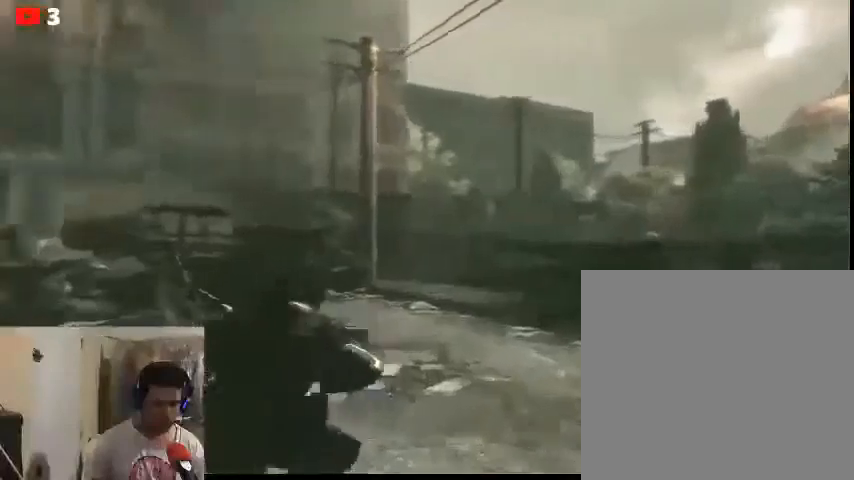
{"buttons": [], "left_stick": "down", "right_stick": "left", "events": [[267, "left_stick", "down-right"], [333, "left_stick", "down"]]}